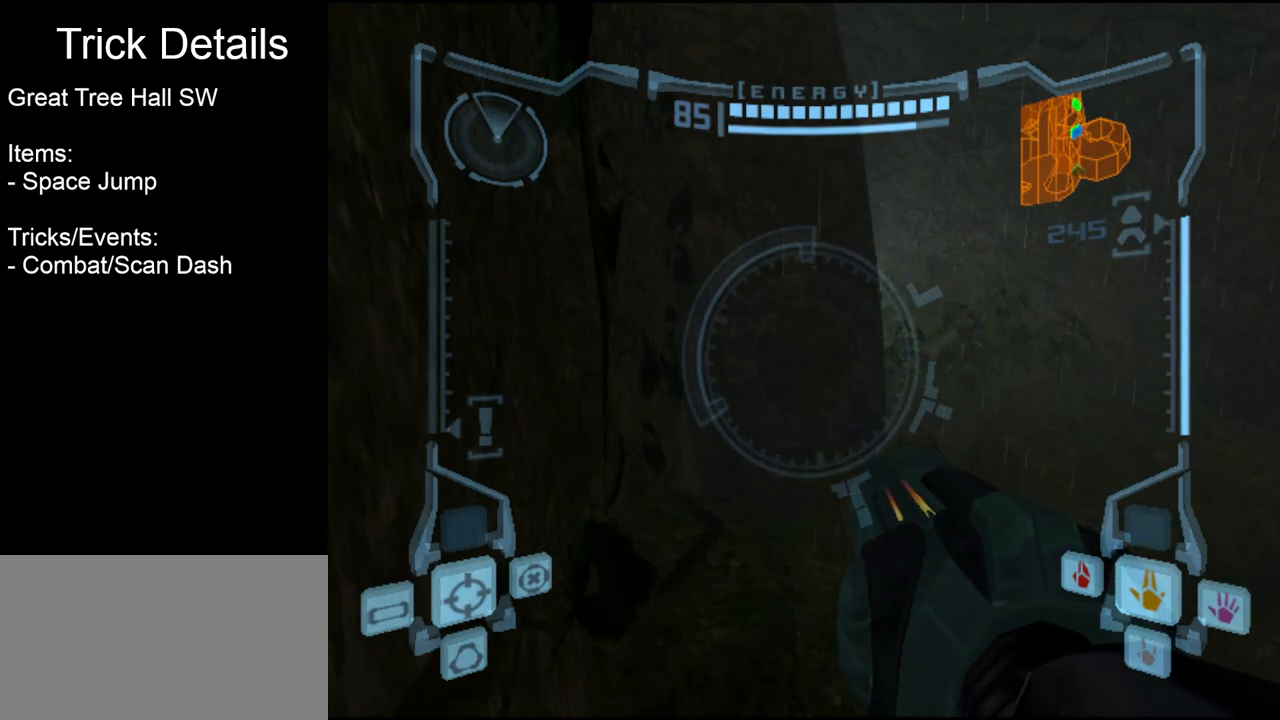
Gameplay with a controller (Nintendo layout); each line is a JSON object with the inputs held at the frame after it. "events" lists button and stick changes between this image and that frame as [ms after this image, input, new state], when the widget could be followed in between. Not read: L3 R3 right_stick.
{"buttons": ["L1"], "left_stick": "center", "events": []}
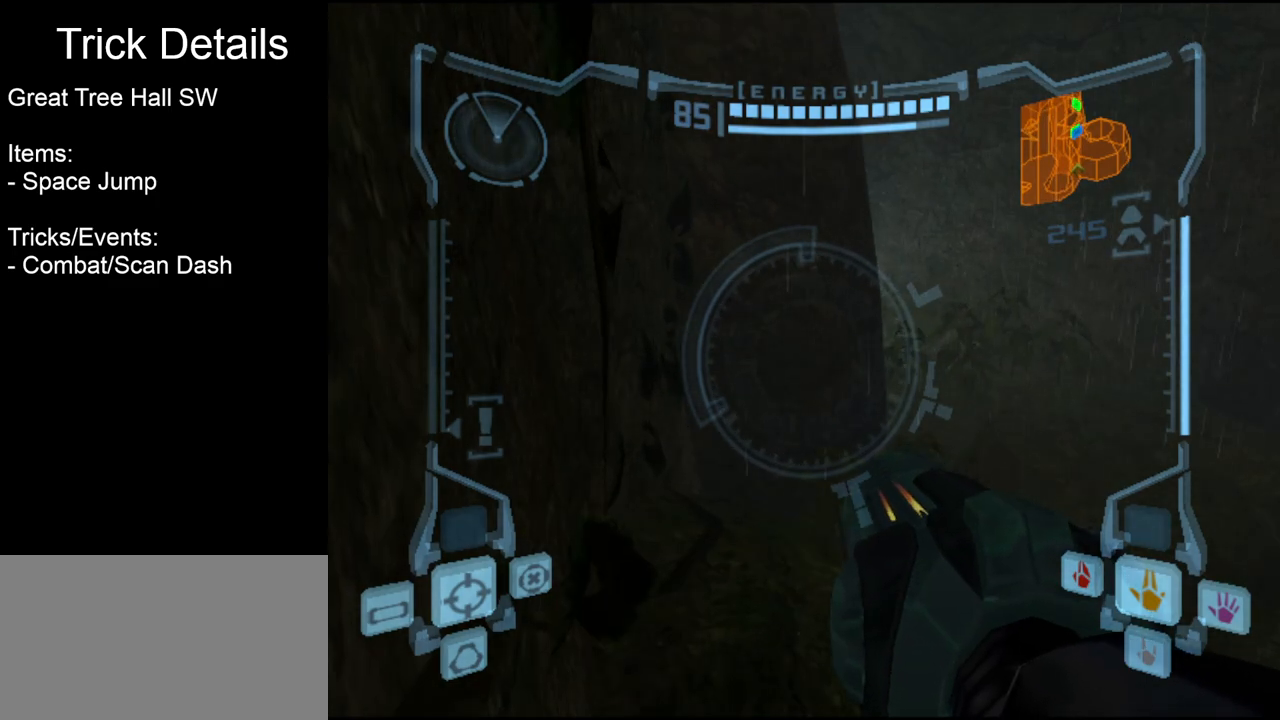
{"buttons": ["L1"], "left_stick": "right", "events": [[367, "B", "down"], [367, "left_stick", "right"], [417, "B", "up"]]}
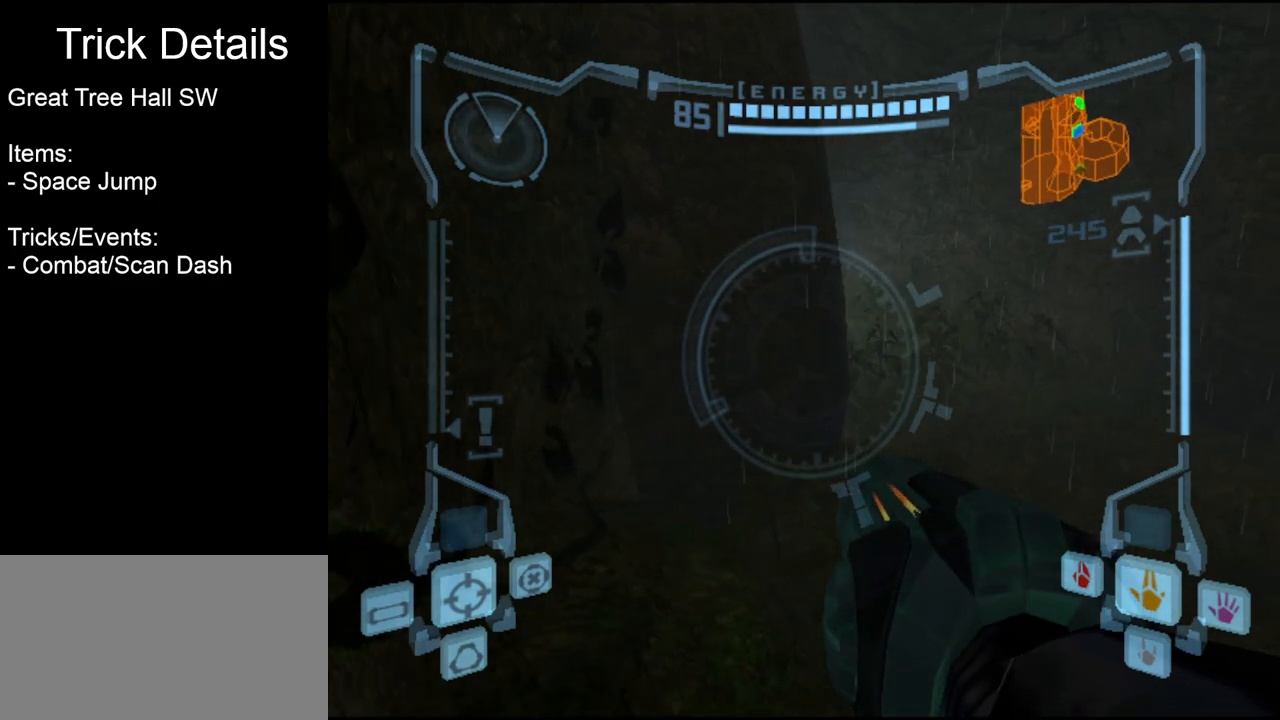
{"buttons": ["B"], "left_stick": "down", "events": [[17, "left_stick", "center"], [33, "L1", "up"], [400, "left_stick", "down"], [483, "B", "down"]]}
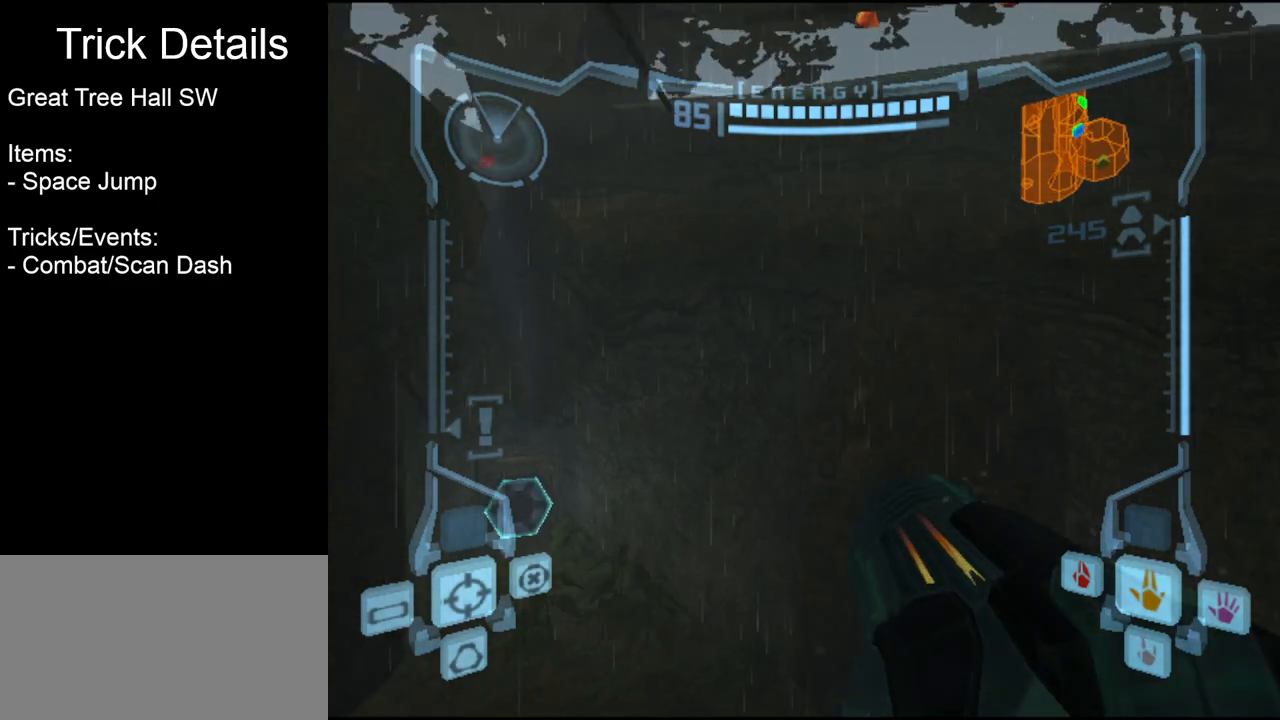
{"buttons": [], "left_stick": "down", "events": [[83, "B", "up"], [83, "left_stick", "down-left"], [483, "left_stick", "down"]]}
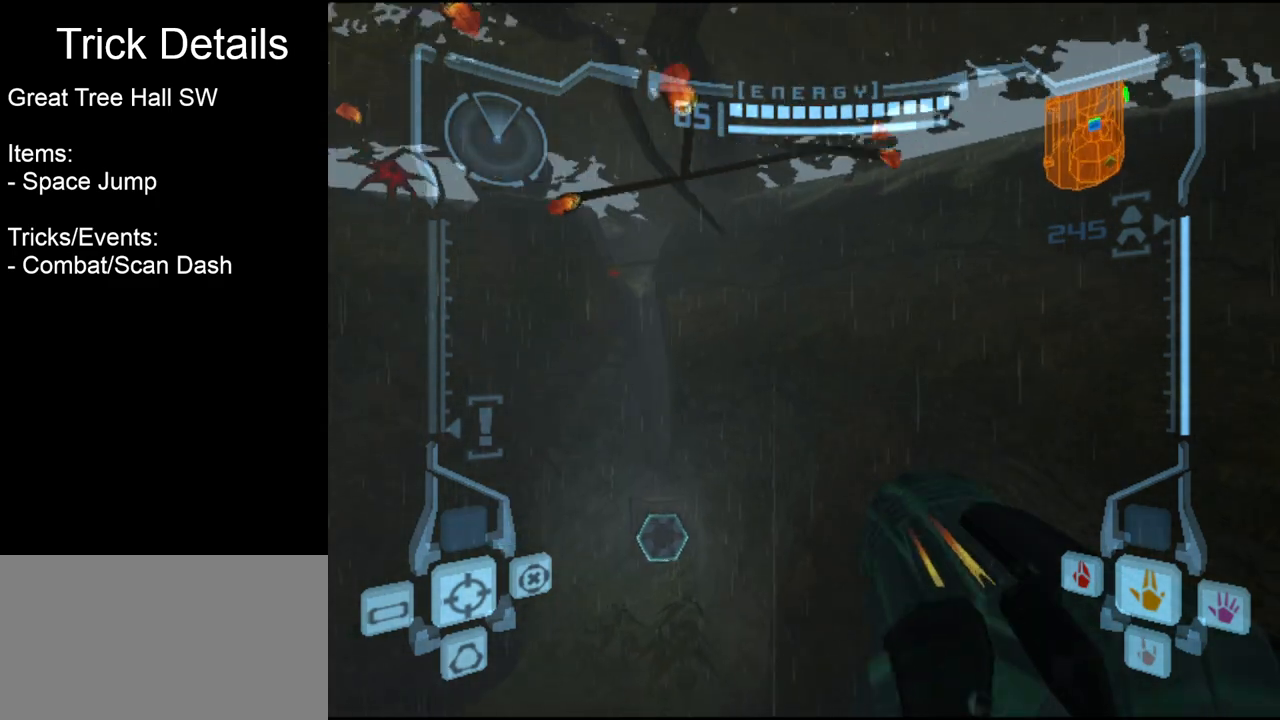
{"buttons": [], "left_stick": "down", "events": []}
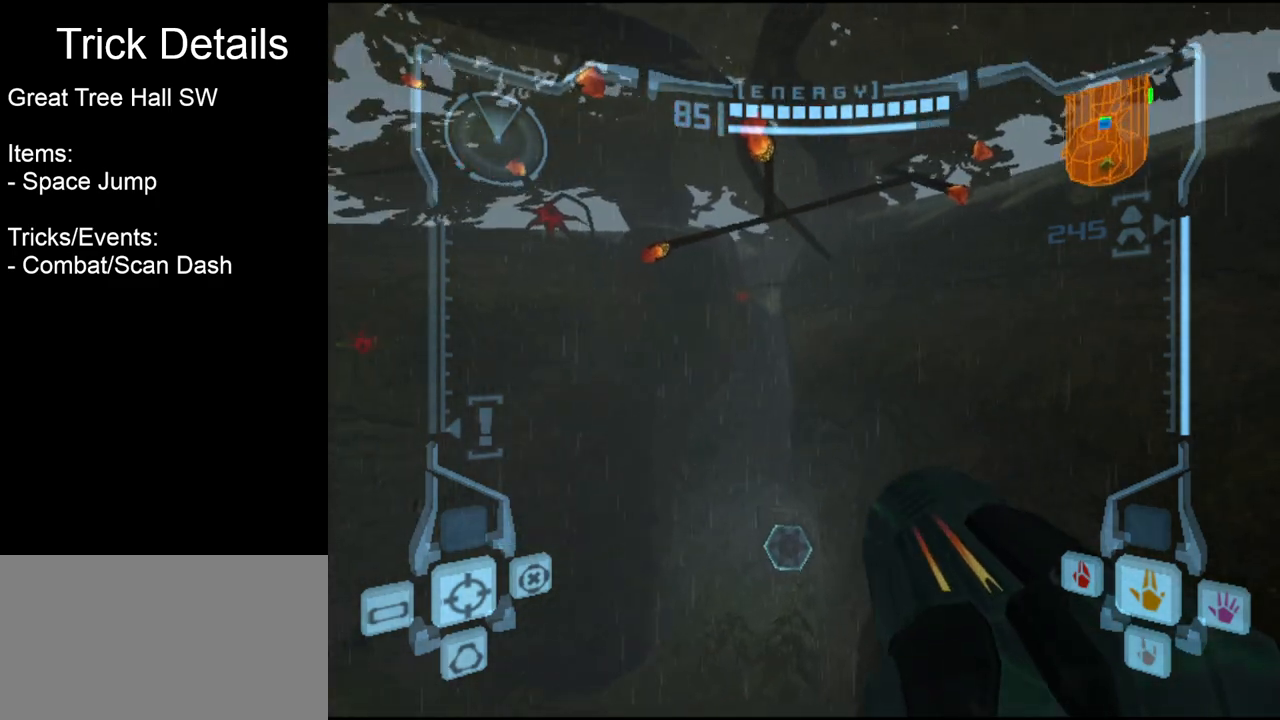
{"buttons": [], "left_stick": "down", "events": []}
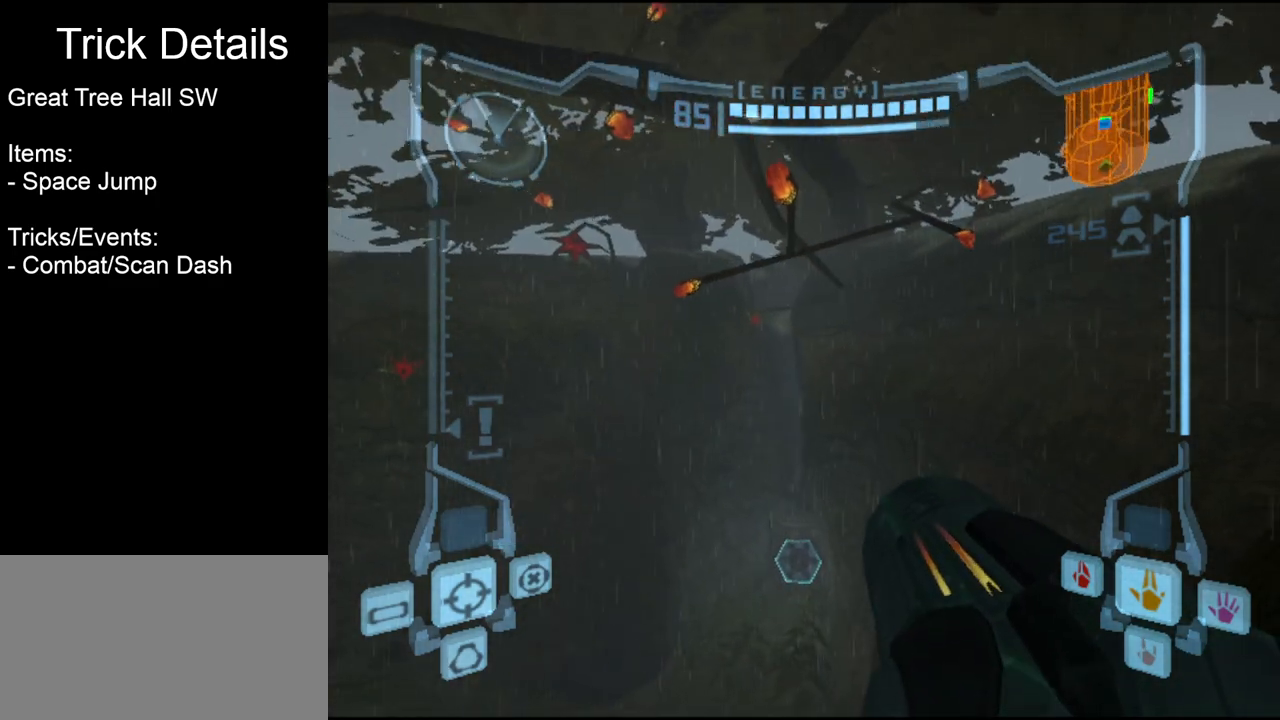
{"buttons": [], "left_stick": "center", "events": [[450, "left_stick", "center"]]}
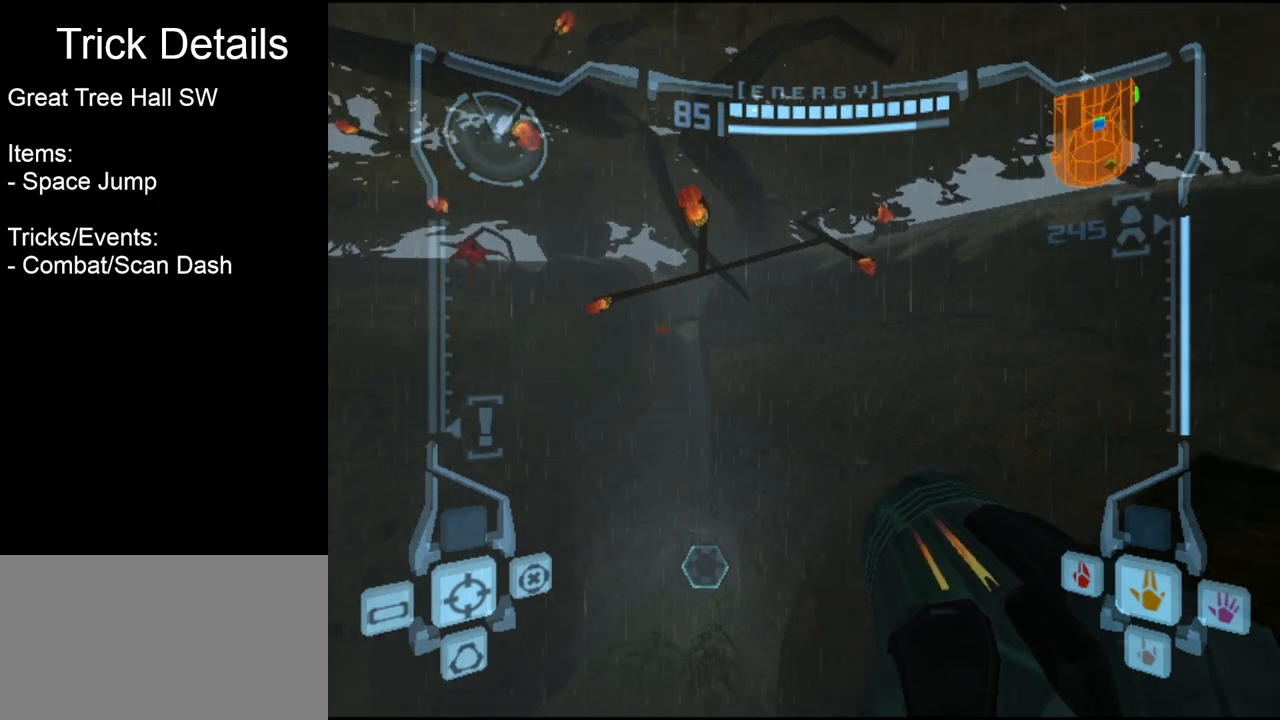
{"buttons": ["R1"], "left_stick": "up", "events": [[50, "R1", "down"], [150, "left_stick", "up"]]}
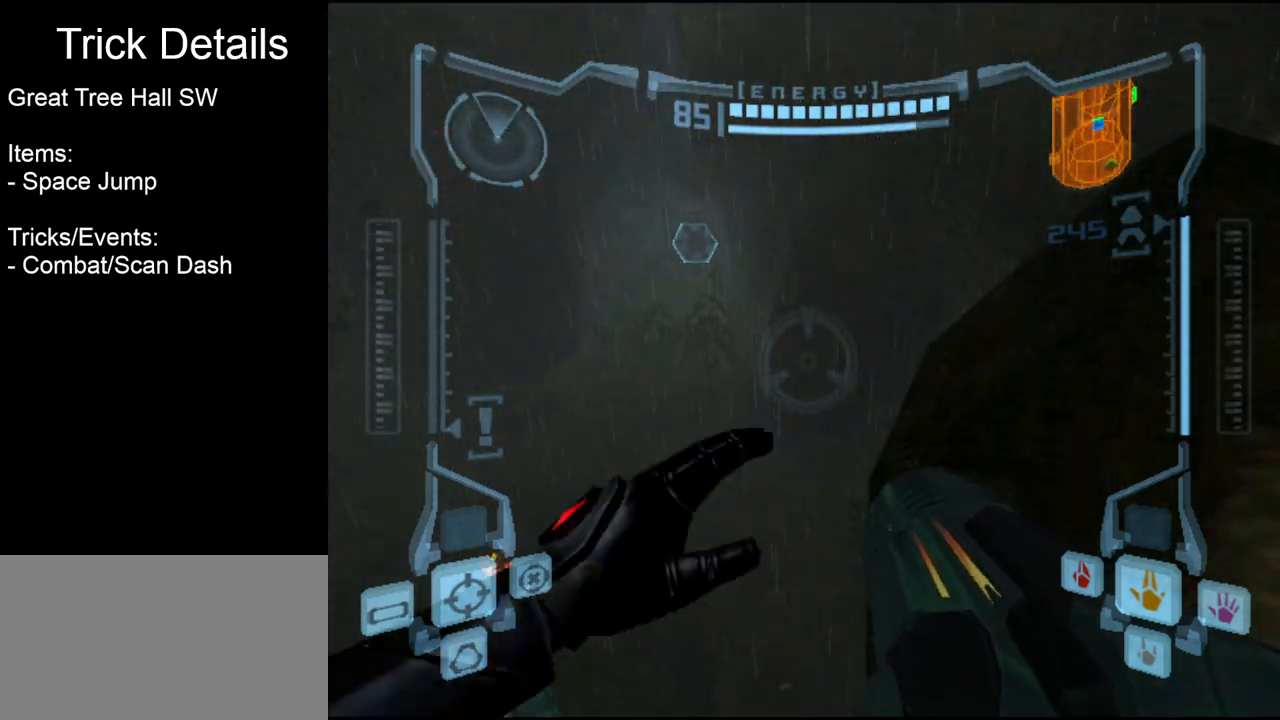
{"buttons": ["L1"], "left_stick": "down", "events": [[100, "L1", "down"], [100, "R1", "up"], [100, "left_stick", "center"], [317, "B", "down"], [383, "B", "up"], [433, "left_stick", "down"]]}
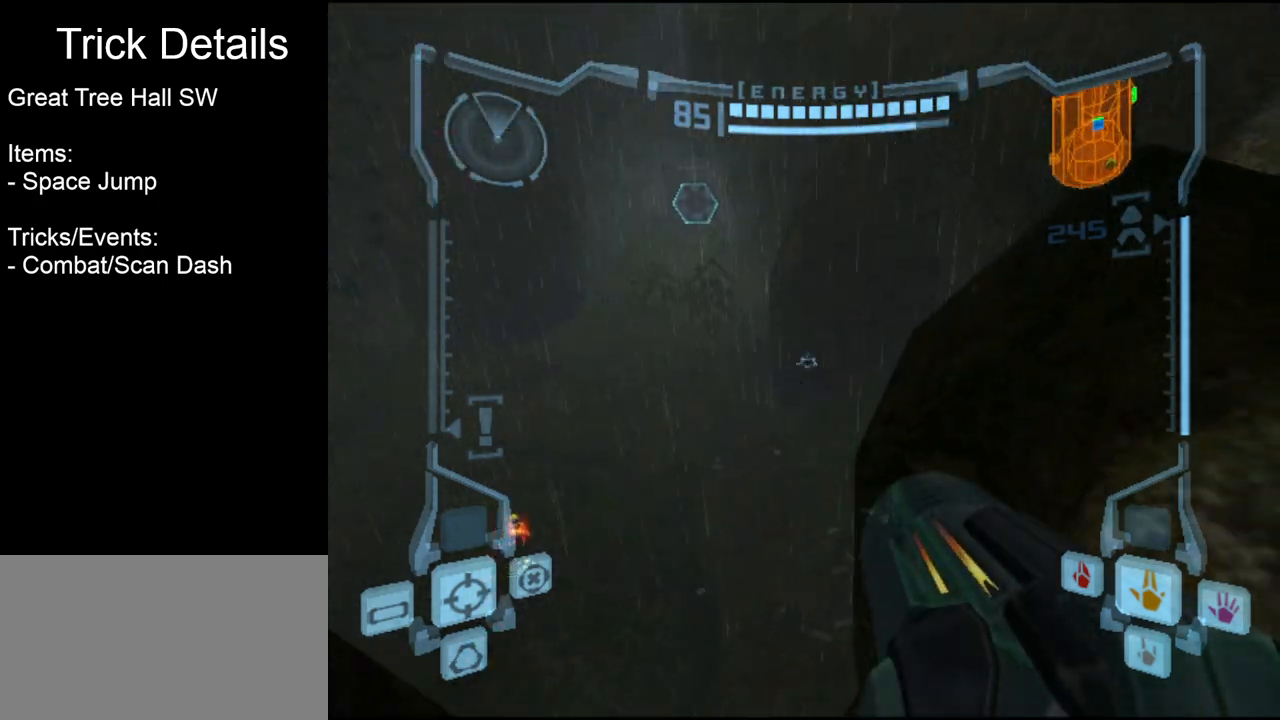
{"buttons": ["L1"], "left_stick": "down-right", "events": [[300, "left_stick", "down-right"]]}
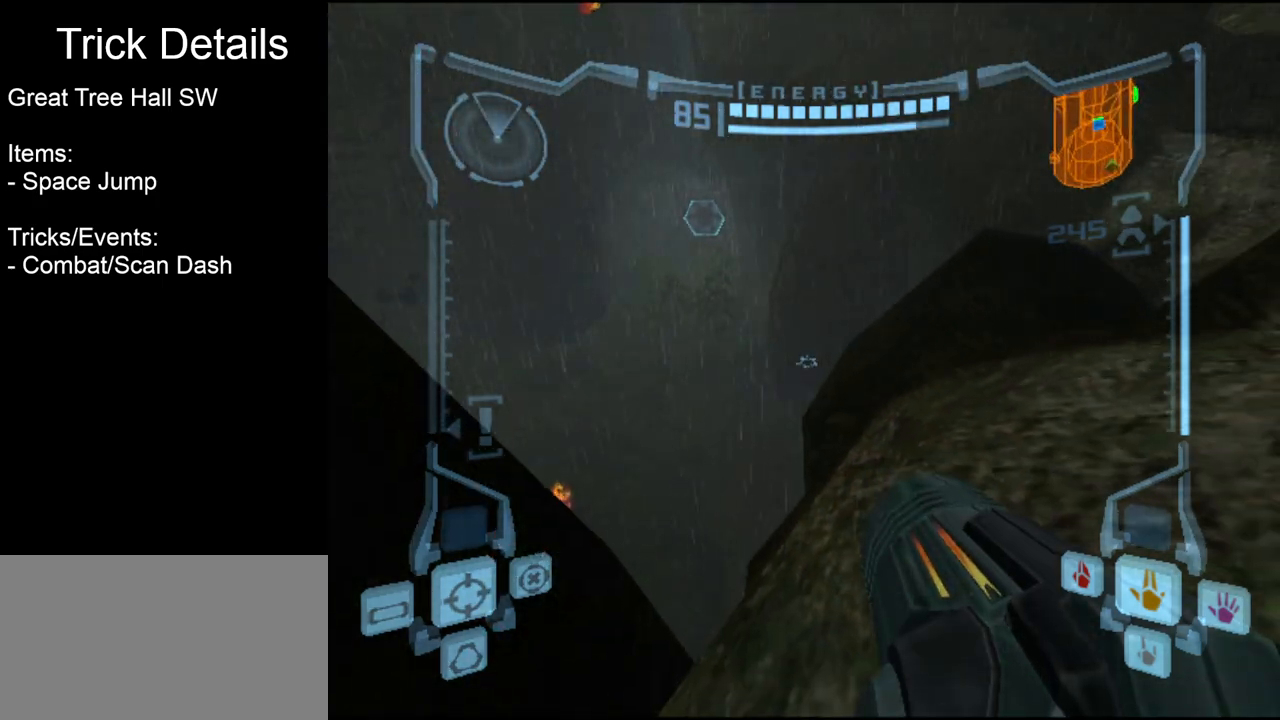
{"buttons": ["B", "L1"], "left_stick": "center", "events": [[117, "left_stick", "center"], [433, "B", "down"]]}
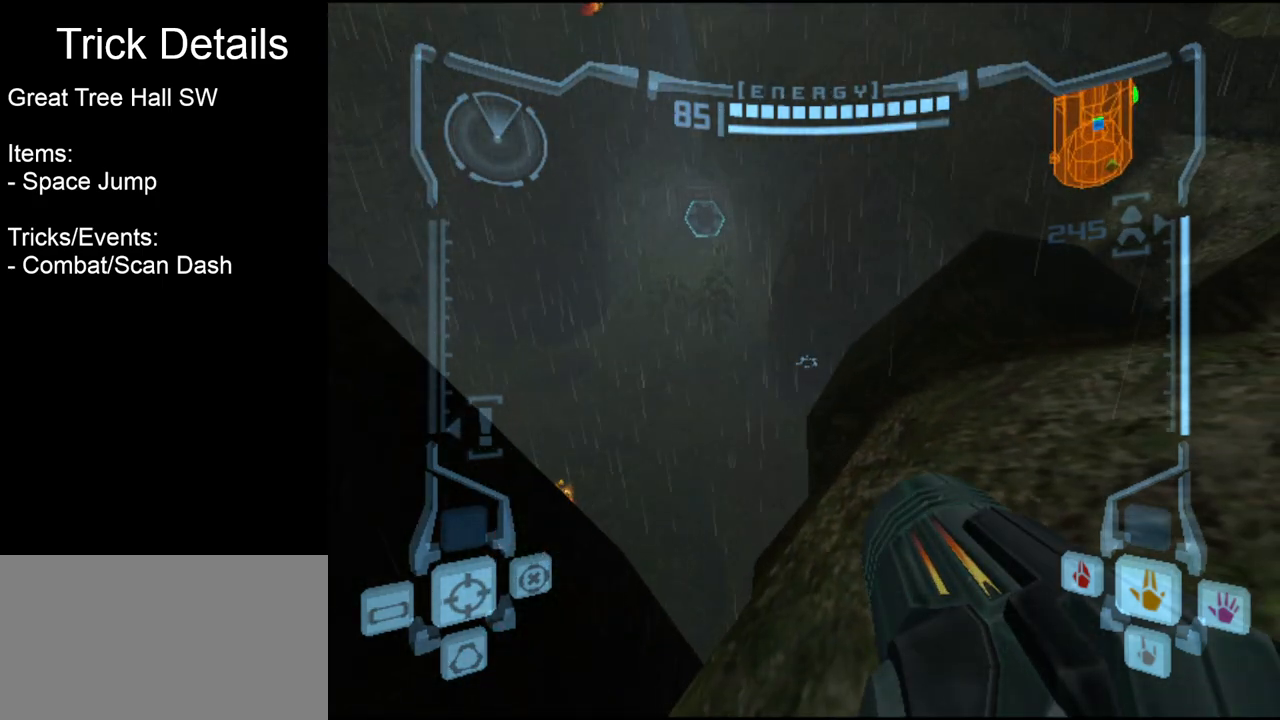
{"buttons": ["L1"], "left_stick": "right", "events": [[17, "B", "up"], [267, "left_stick", "right"]]}
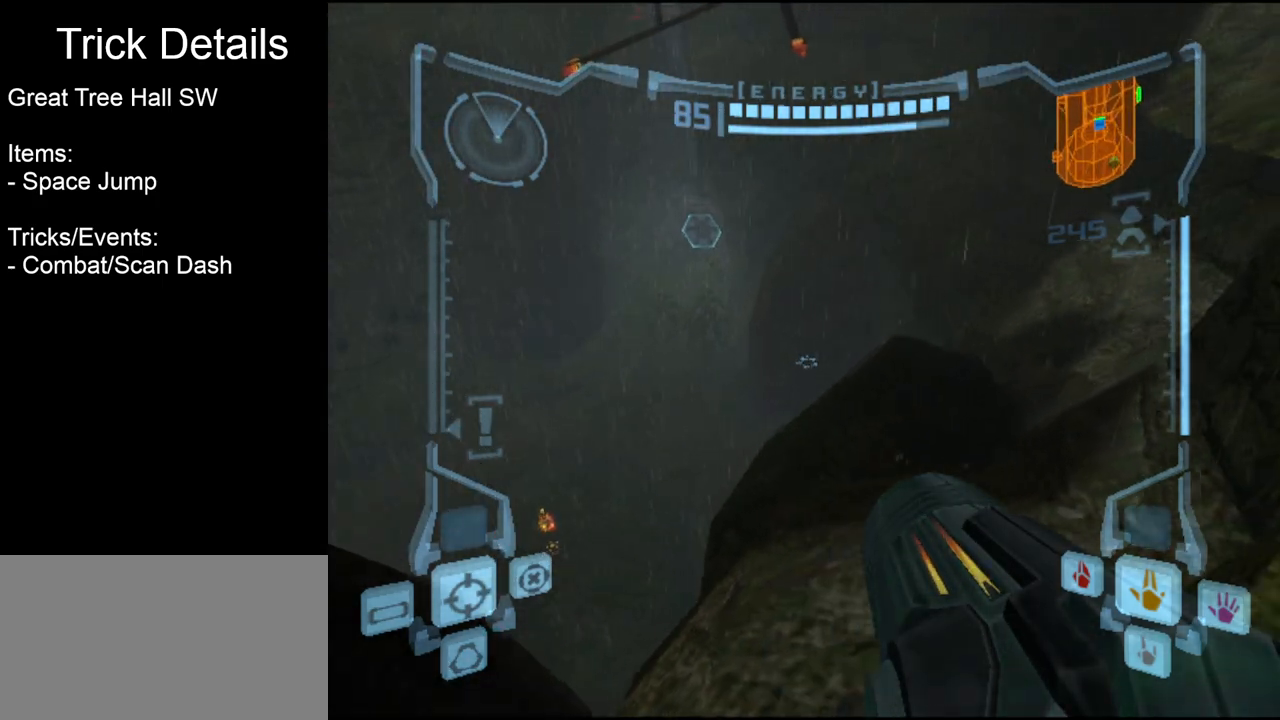
{"buttons": ["L1"], "left_stick": "center", "events": [[317, "left_stick", "center"]]}
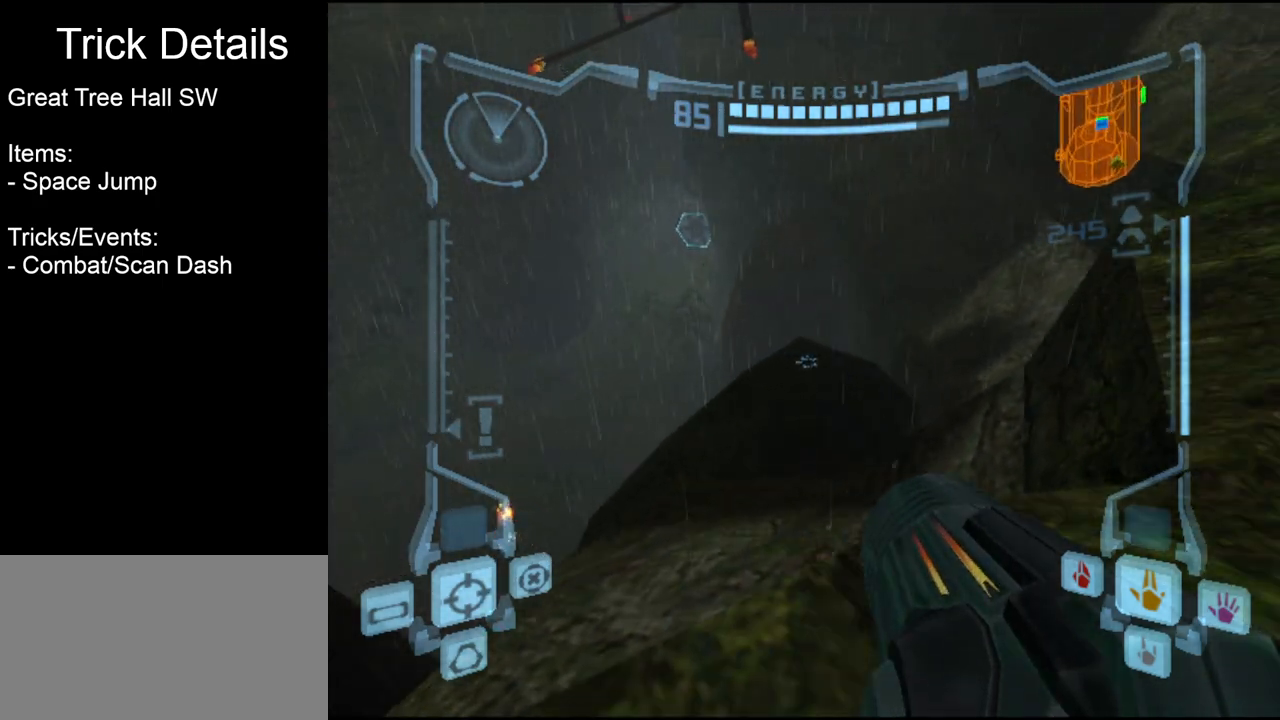
{"buttons": ["R1"], "left_stick": "up-left", "events": [[183, "L1", "up"], [200, "R1", "down"], [283, "left_stick", "up-left"]]}
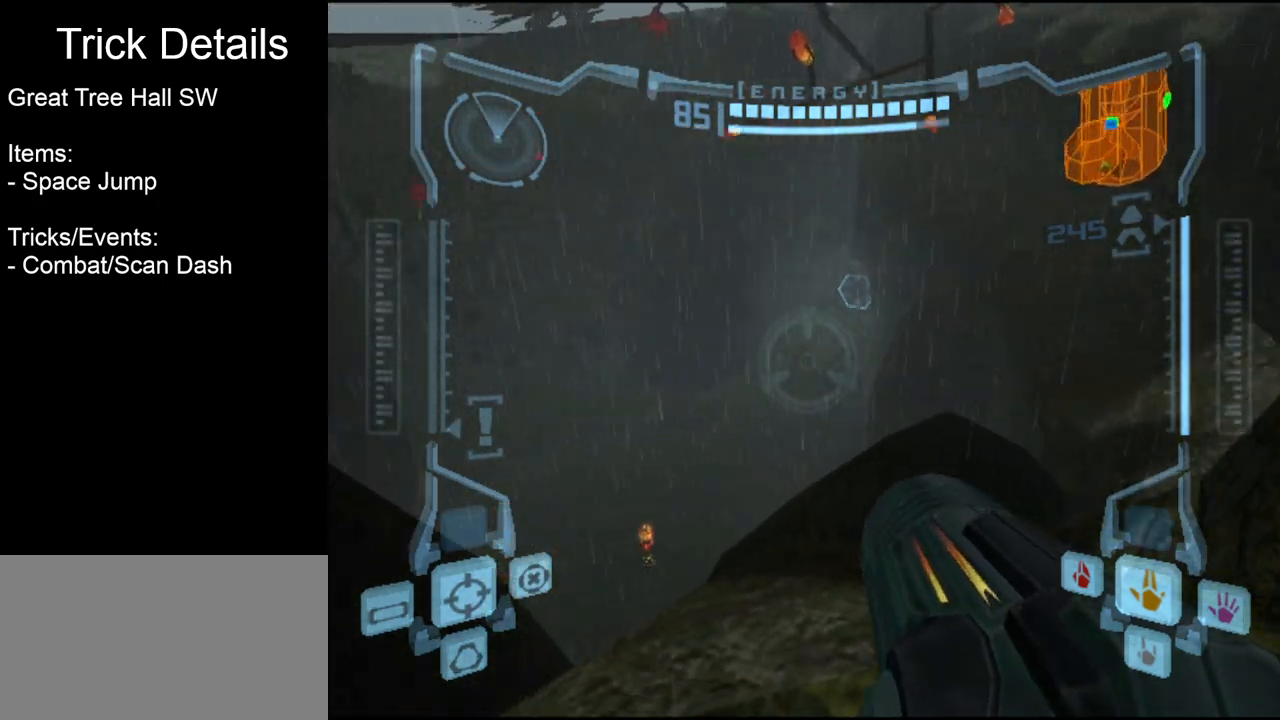
{"buttons": ["R1"], "left_stick": "up", "events": [[367, "left_stick", "up"]]}
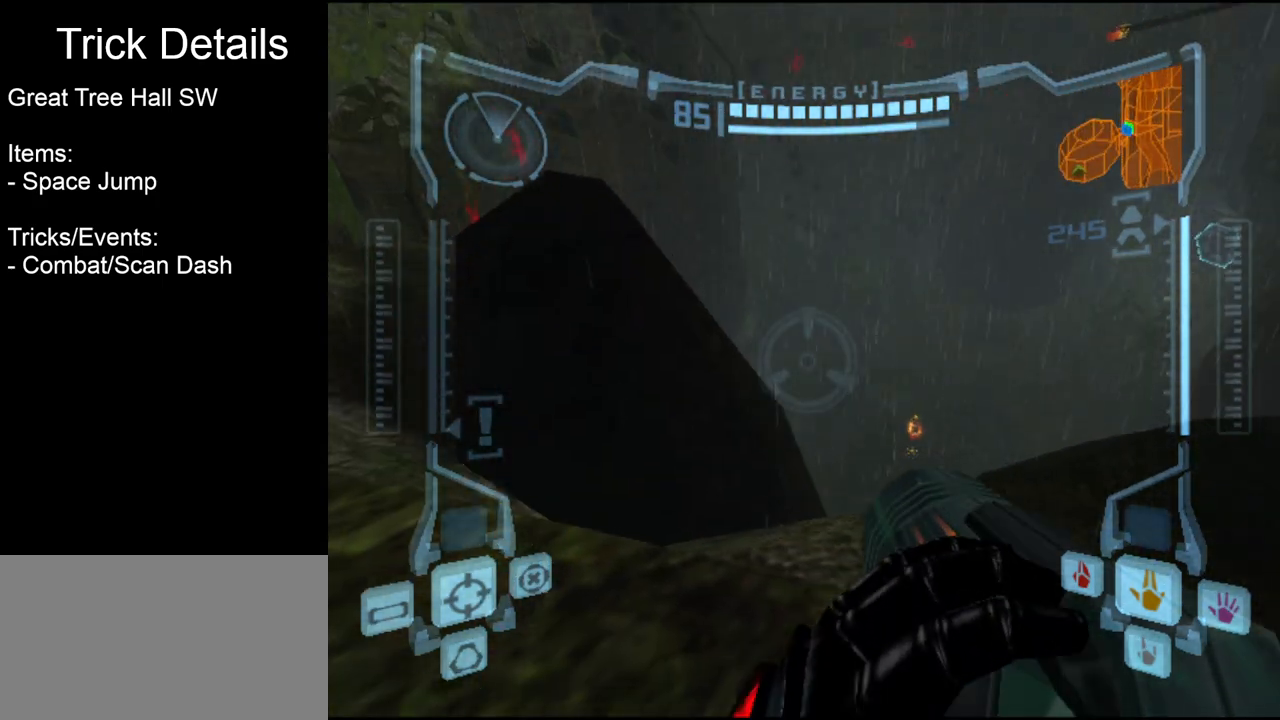
{"buttons": [], "left_stick": "right", "events": [[133, "left_stick", "right"], [450, "R1", "up"]]}
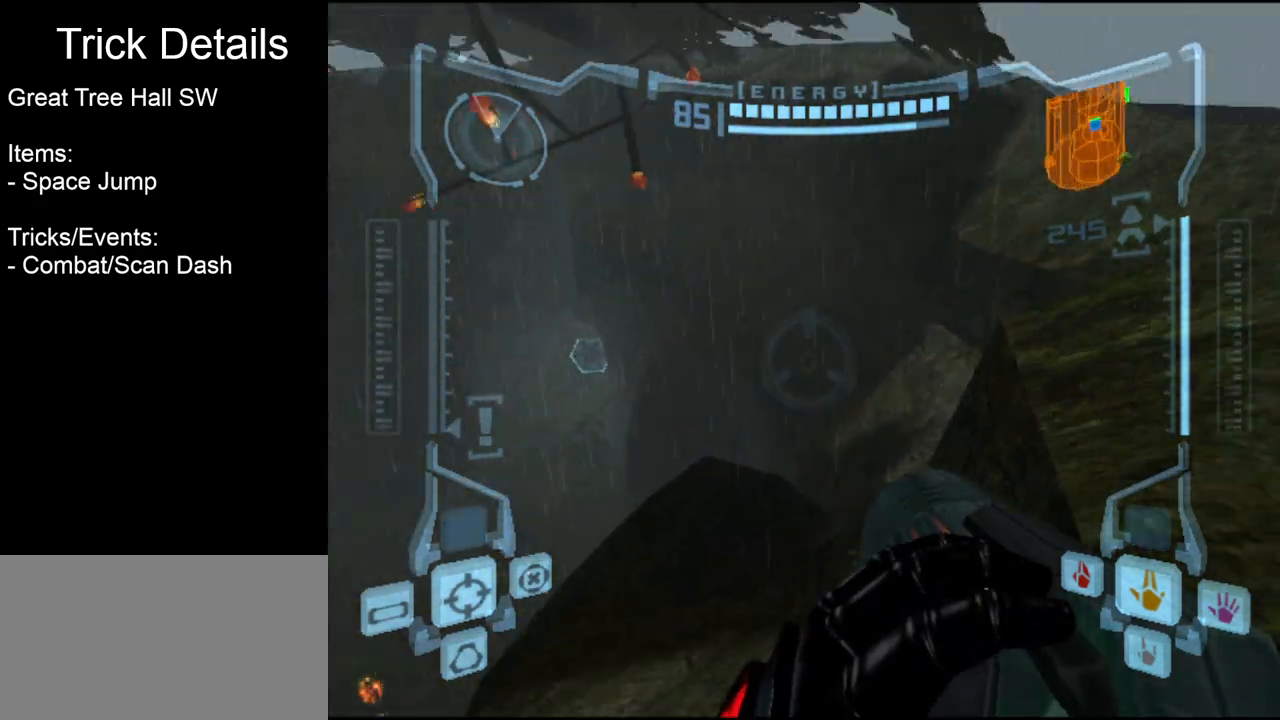
{"buttons": [], "left_stick": "up-right", "events": [[483, "left_stick", "up-right"]]}
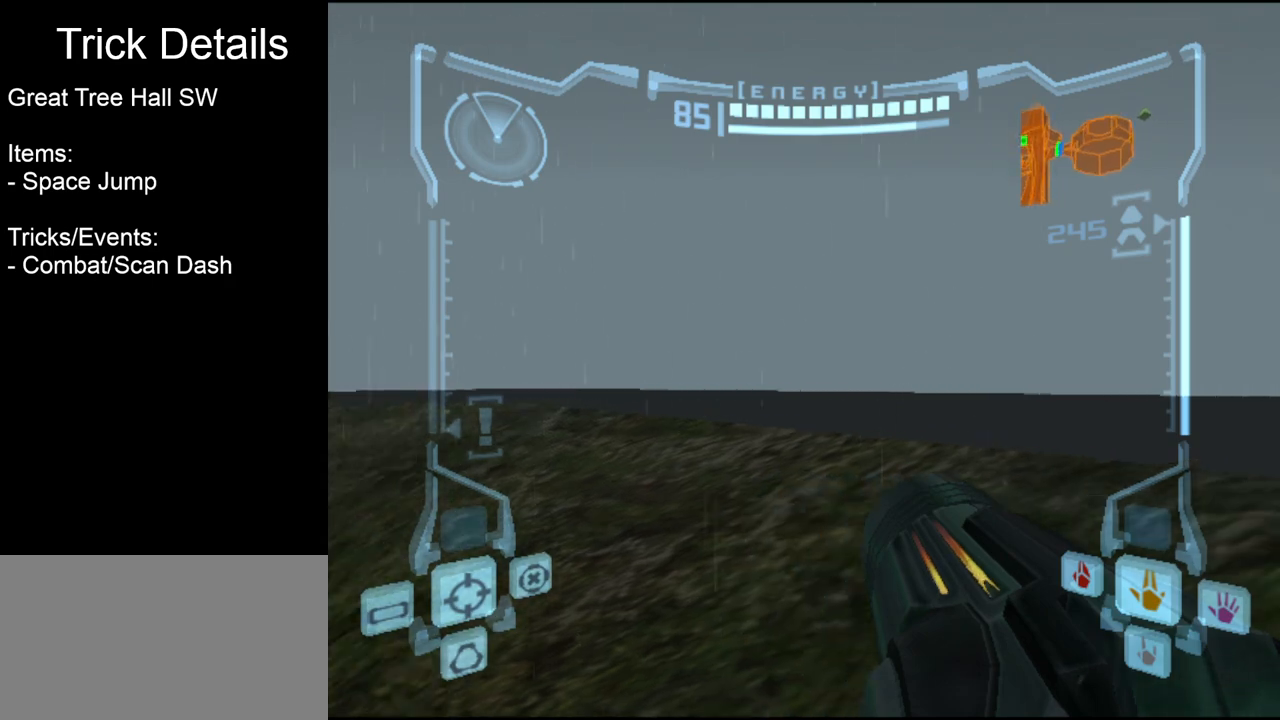
{"buttons": ["L1"], "left_stick": "up-right", "events": [[33, "left_stick", "up"], [183, "L1", "down"], [200, "left_stick", "up-right"]]}
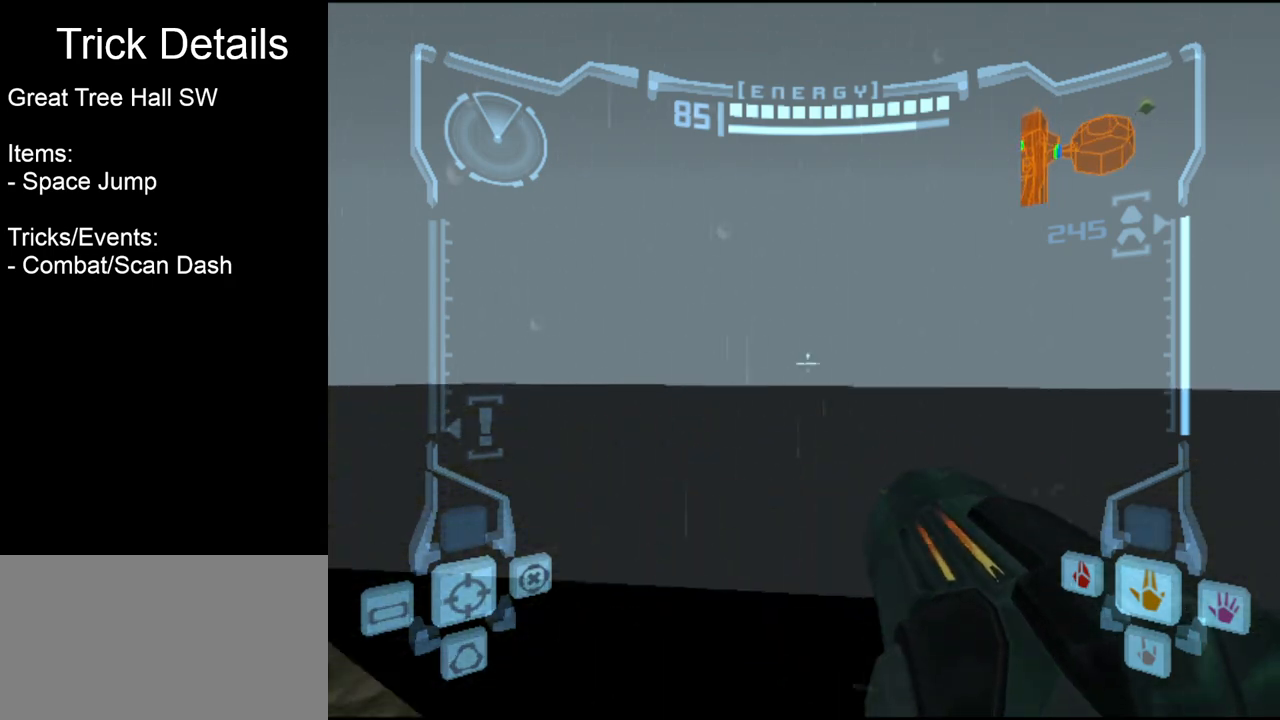
{"buttons": [], "left_stick": "left", "events": [[33, "left_stick", "center"], [217, "L1", "up"], [333, "left_stick", "left"]]}
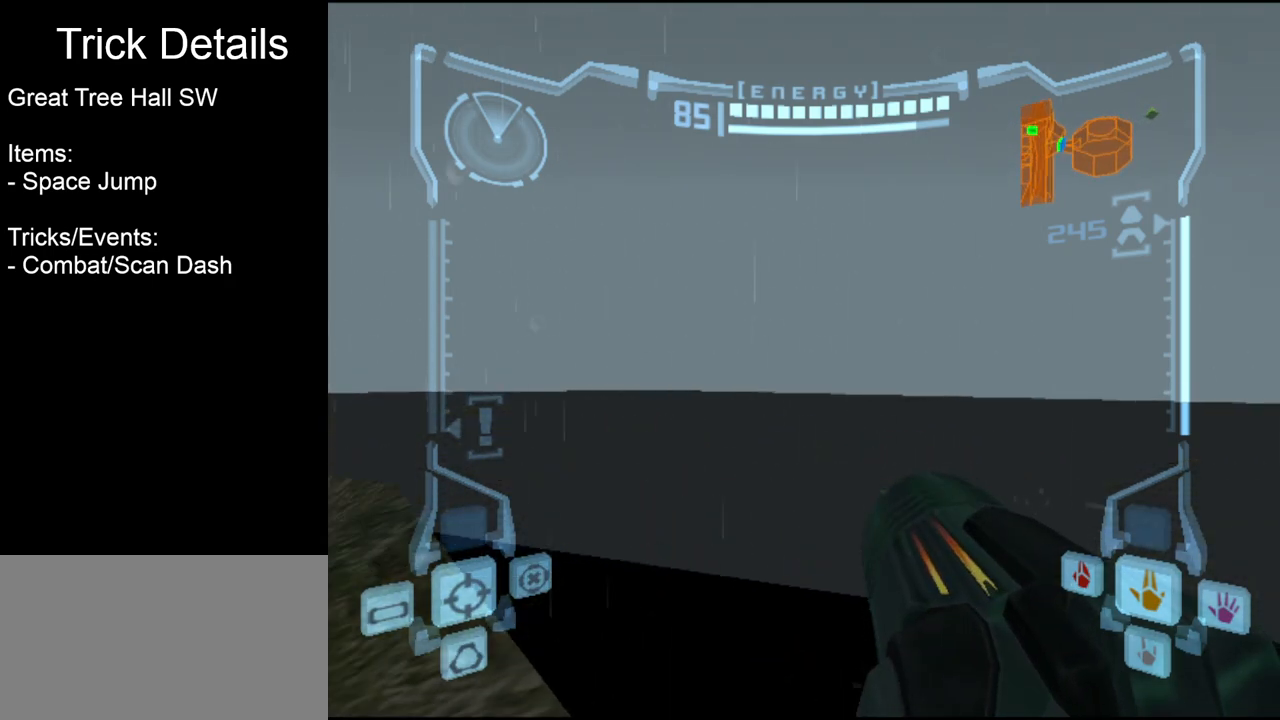
{"buttons": [], "left_stick": "center", "events": [[467, "left_stick", "center"]]}
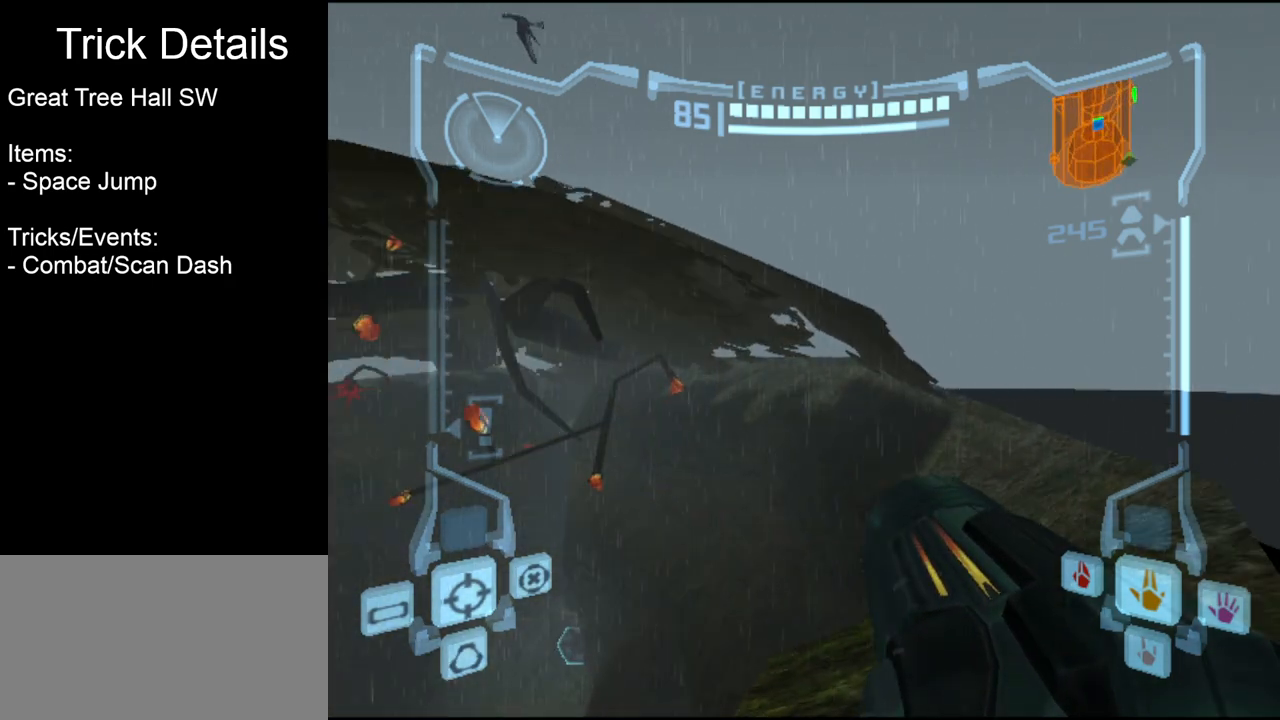
{"buttons": [], "left_stick": "center", "events": []}
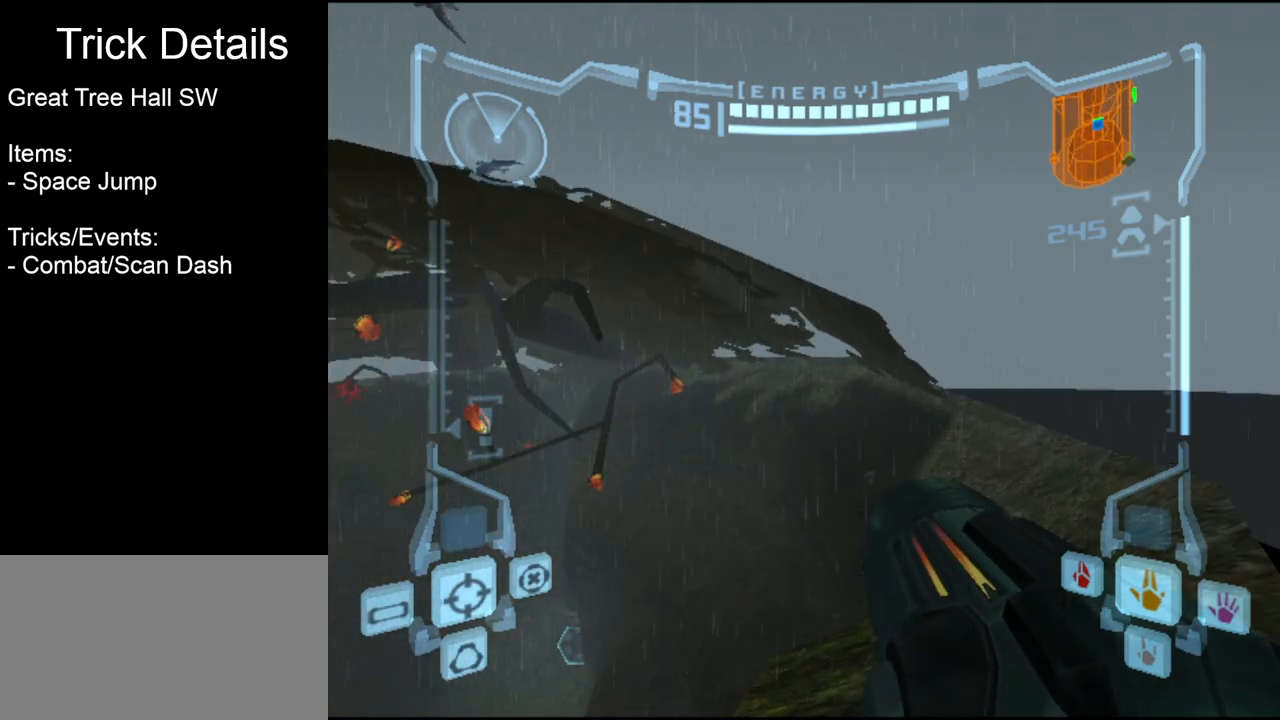
{"buttons": [], "left_stick": "center", "events": []}